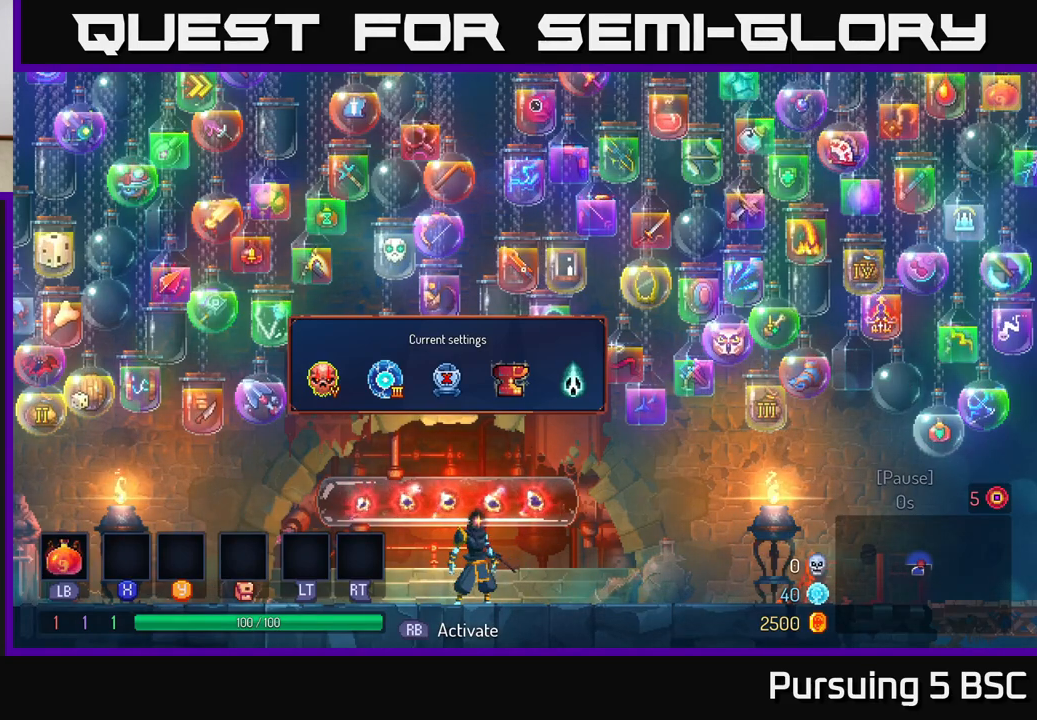
Gameplay with a controller (Xbox layout); each line is a JSON object with the inputs held at the frame after it. "events" lists button and stick changes between this image and that frame as [ms after this image, input, new state], when the widget could be followed in between.
{"buttons": [], "left_stick": "center", "right_stick": "center", "events": [[83, "START", "down"], [133, "START", "up"]]}
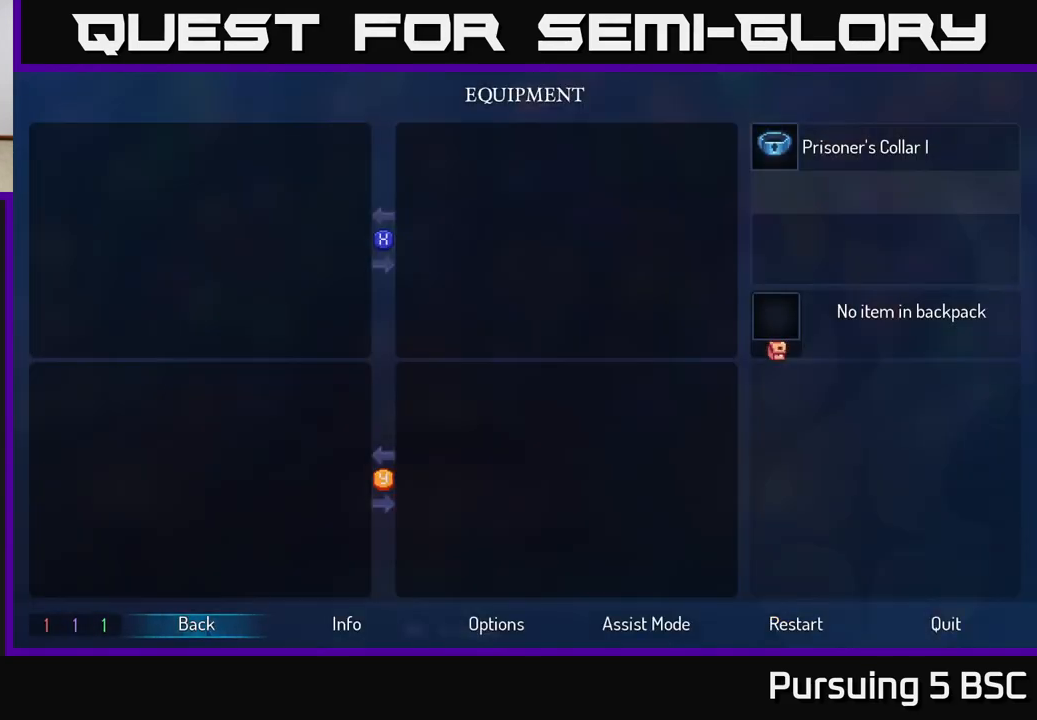
{"buttons": [], "left_stick": "center", "right_stick": "center", "events": [[267, "left_stick", "right"], [400, "left_stick", "center"]]}
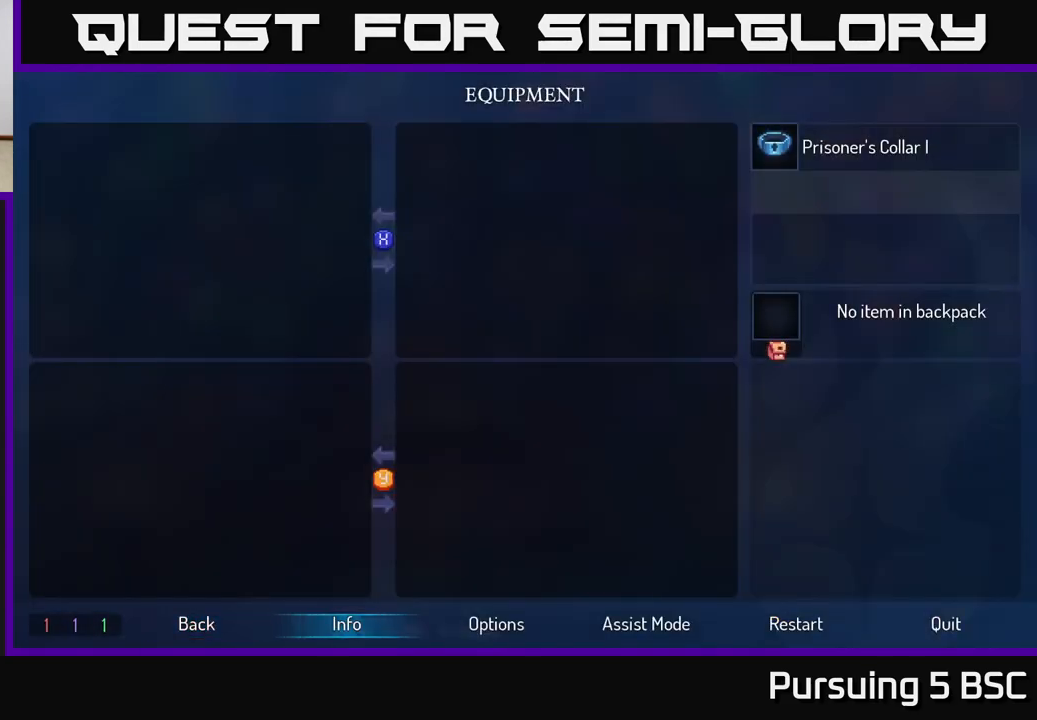
{"buttons": [], "left_stick": "right", "right_stick": "center", "events": [[33, "left_stick", "right"], [150, "left_stick", "center"], [233, "left_stick", "right"], [333, "left_stick", "center"], [417, "left_stick", "right"]]}
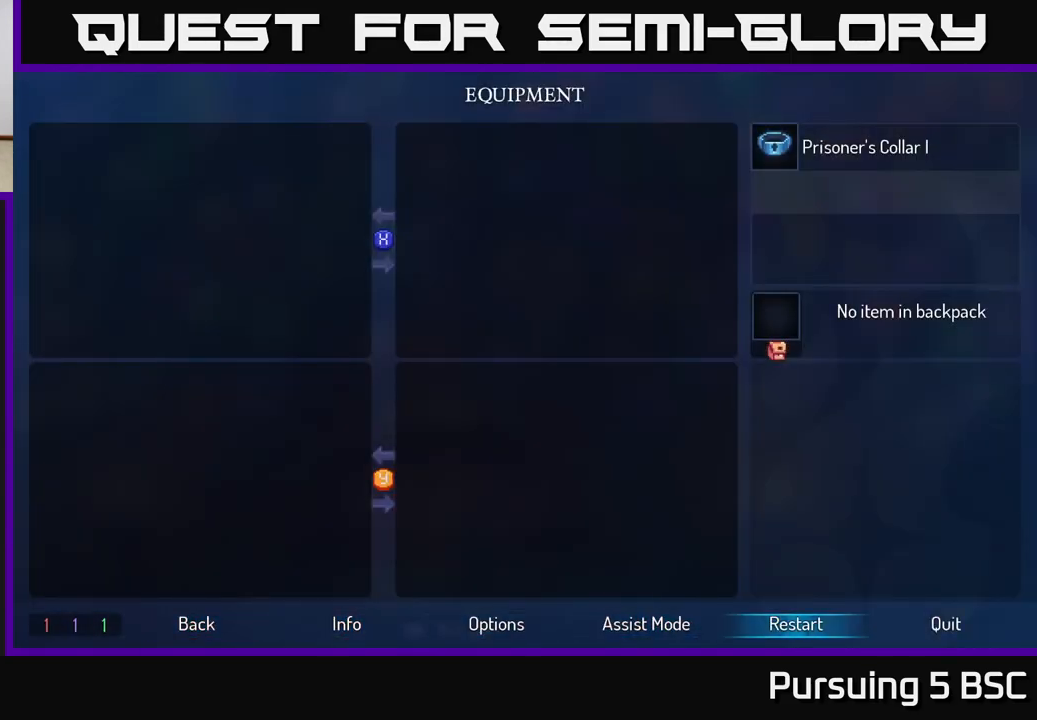
{"buttons": [], "left_stick": "center", "right_stick": "center", "events": [[33, "left_stick", "center"], [117, "left_stick", "right"], [233, "left_stick", "center"]]}
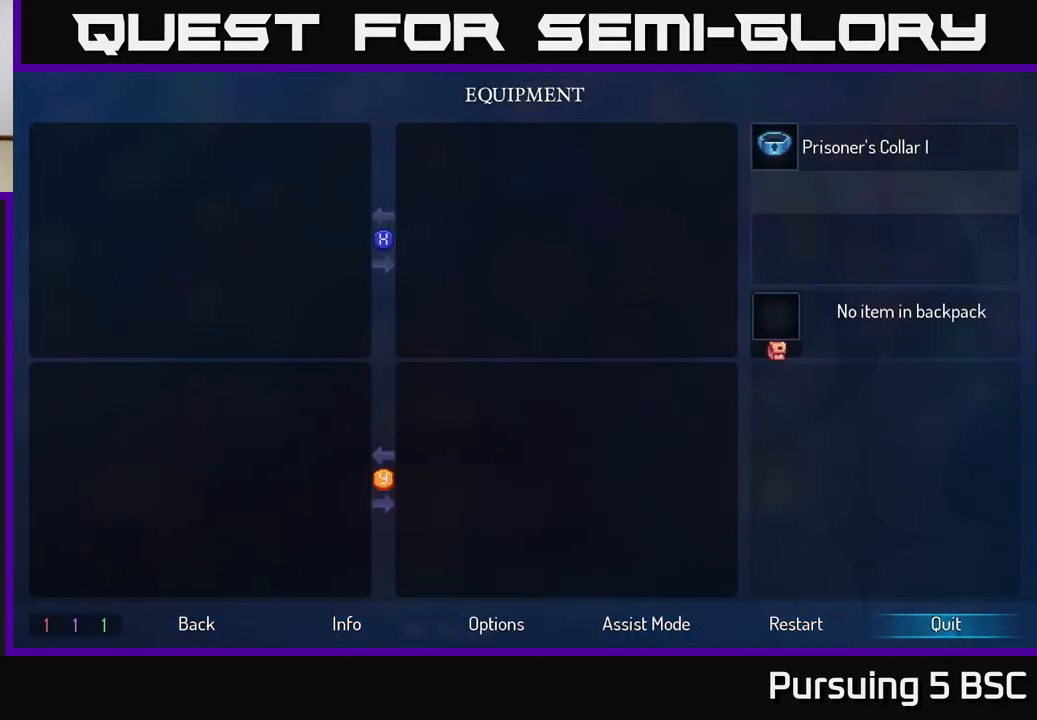
{"buttons": [], "left_stick": "center", "right_stick": "center", "events": [[50, "A", "down"], [133, "A", "up"]]}
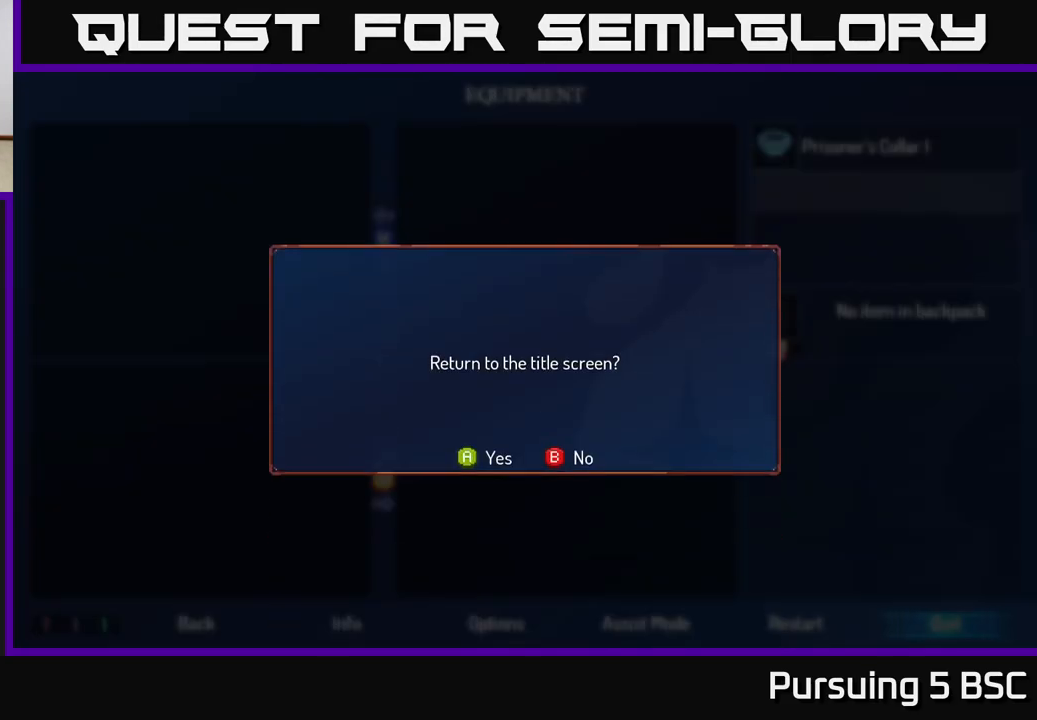
{"buttons": [], "left_stick": "center", "right_stick": "center", "events": [[267, "A", "down"], [367, "A", "up"]]}